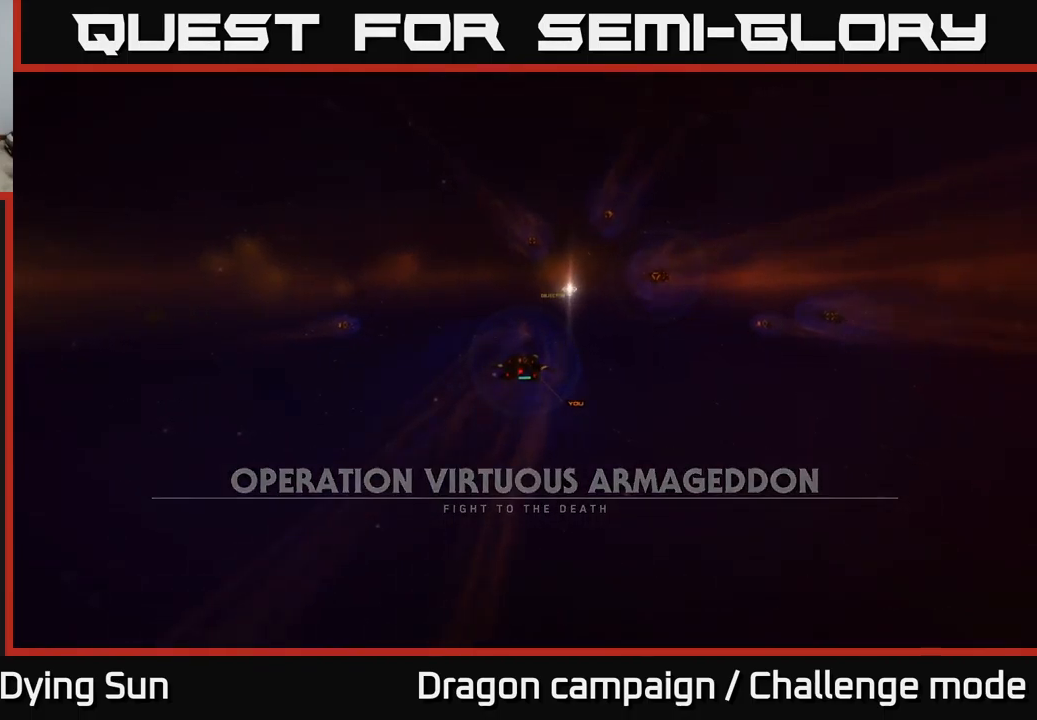
Gameplay with a controller (Xbox layout); each line is a JSON object with the inputs held at the frame after it. "events" lists button and stick changes between this image and that frame as [ms after this image, input, new state], when the widget could be followed in between.
{"buttons": [], "left_stick": "center", "right_stick": "center", "events": [[50, "B", "down"], [133, "B", "up"]]}
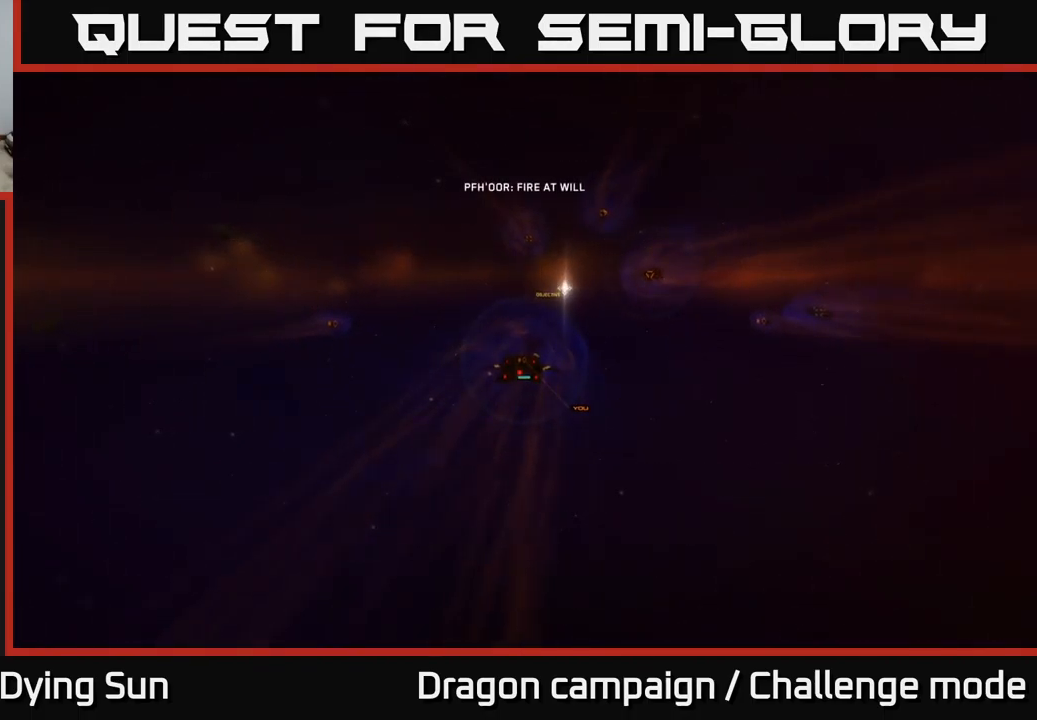
{"buttons": [], "left_stick": "center", "right_stick": "center", "events": []}
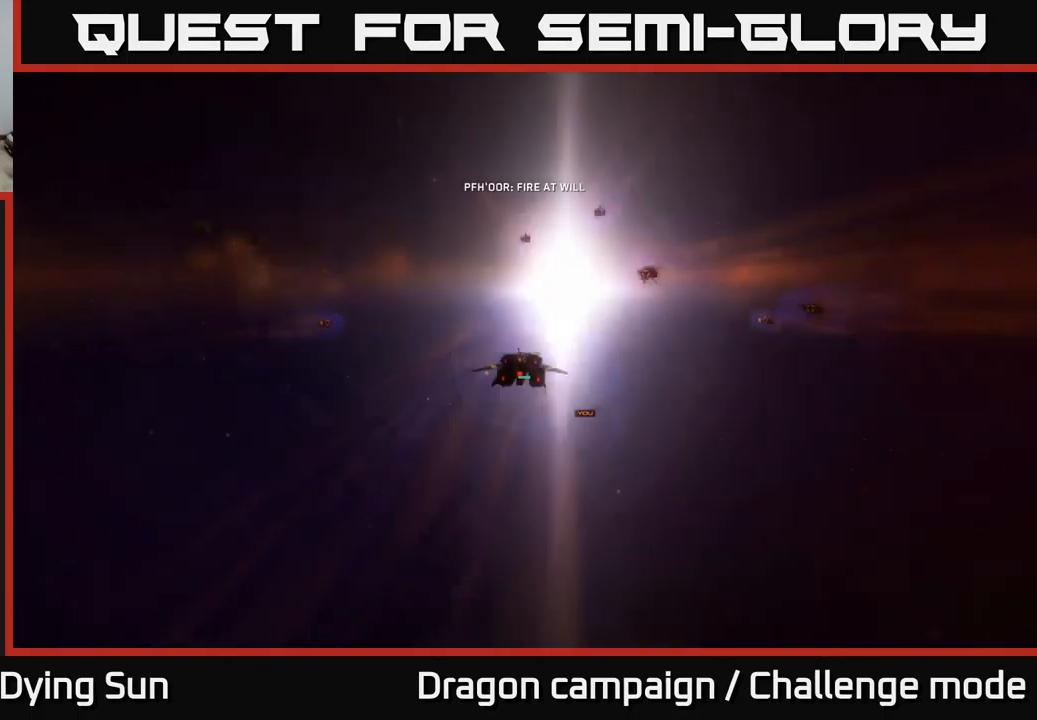
{"buttons": [], "left_stick": "center", "right_stick": "center", "events": []}
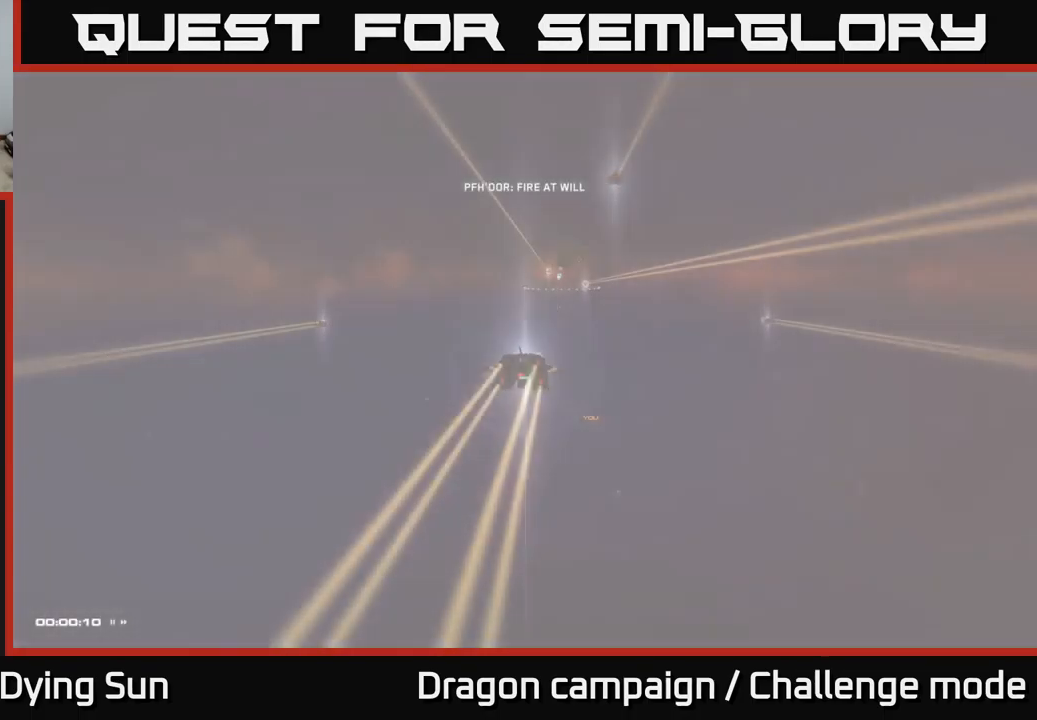
{"buttons": [], "left_stick": "center", "right_stick": "center", "events": []}
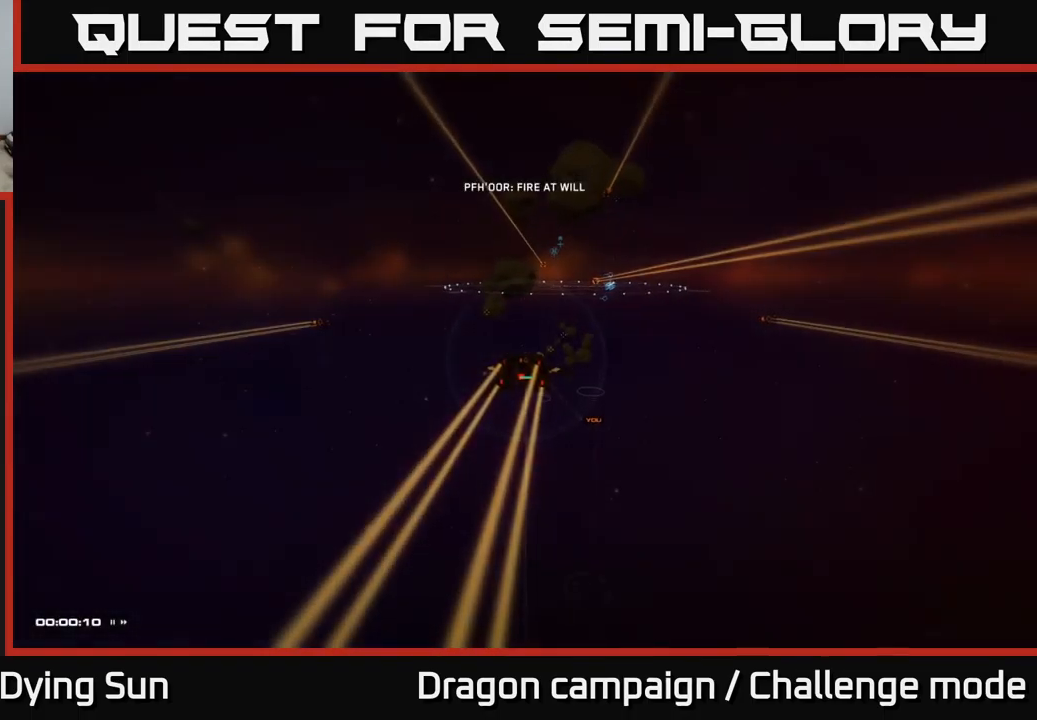
{"buttons": [], "left_stick": "center", "right_stick": "center", "events": []}
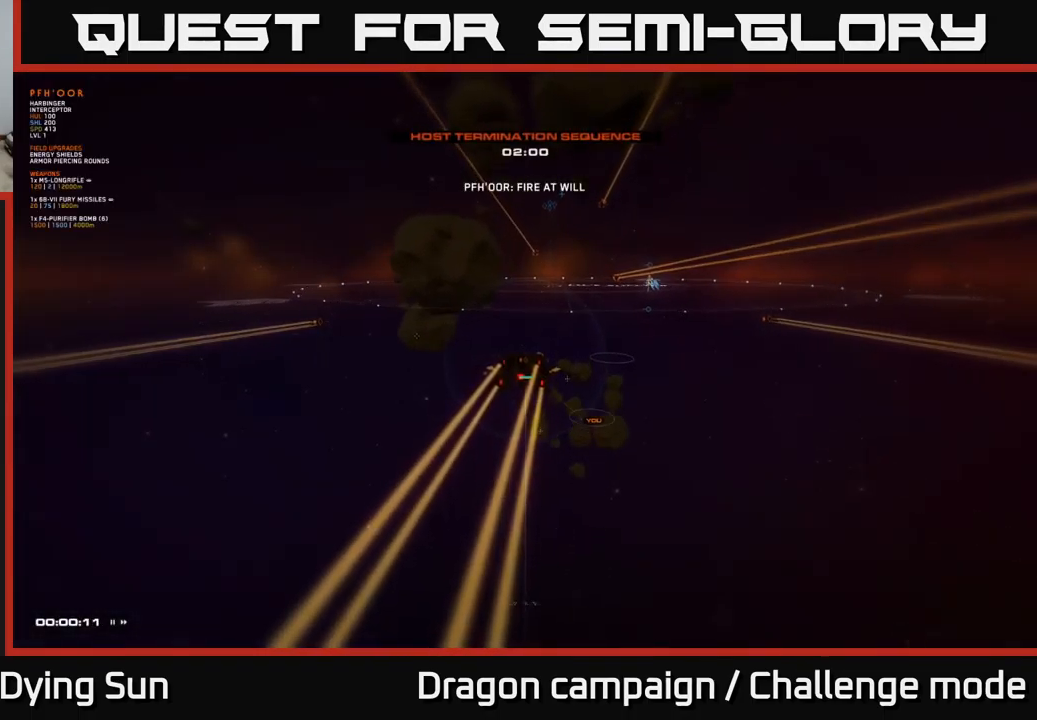
{"buttons": [], "left_stick": "center", "right_stick": "center", "events": [[316, "START", "down"], [416, "START", "up"]]}
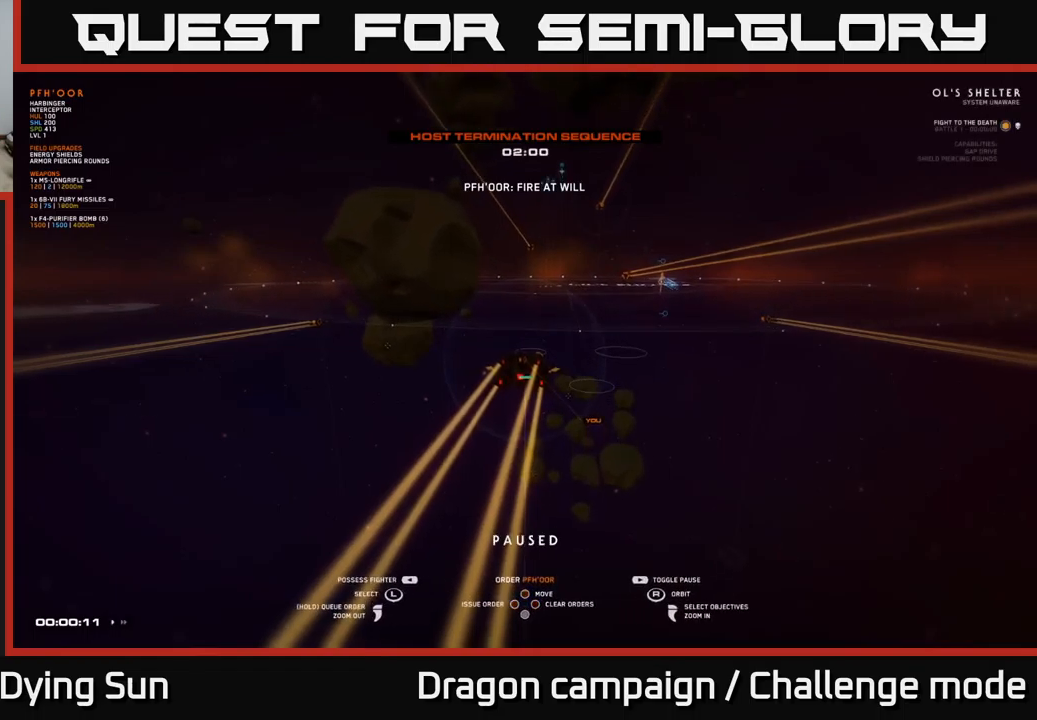
{"buttons": [], "left_stick": "center", "right_stick": "center", "events": [[334, "START", "down"], [434, "START", "up"]]}
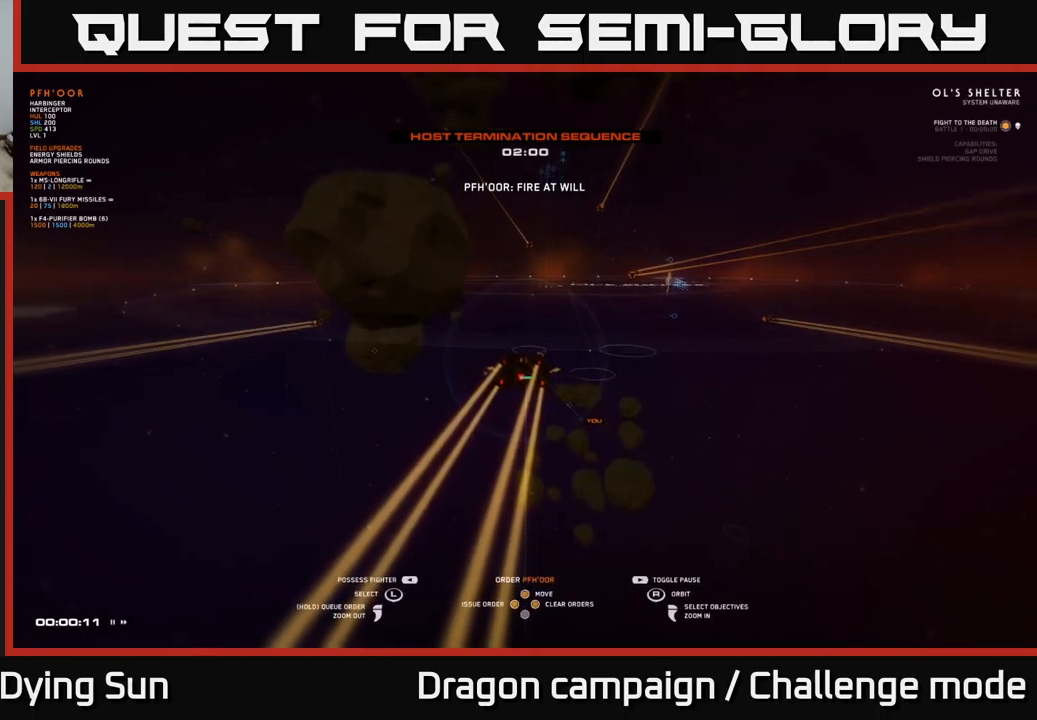
{"buttons": [], "left_stick": "center", "right_stick": "center", "events": [[267, "SELECT", "down"], [400, "SELECT", "up"]]}
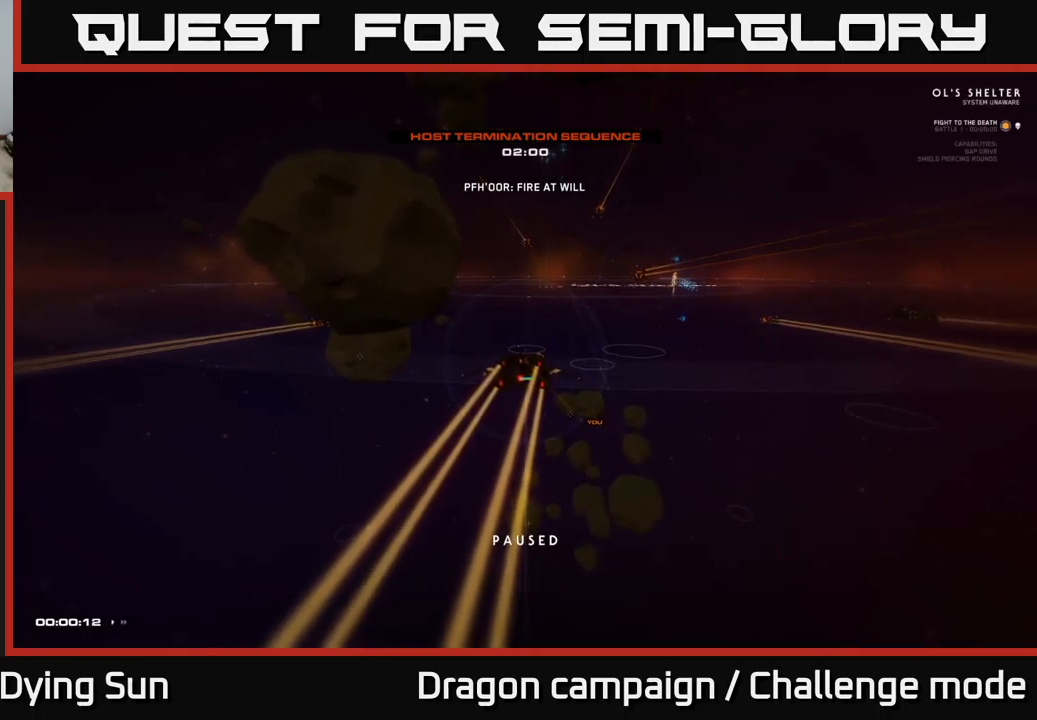
{"buttons": [], "left_stick": "center", "right_stick": "center", "events": []}
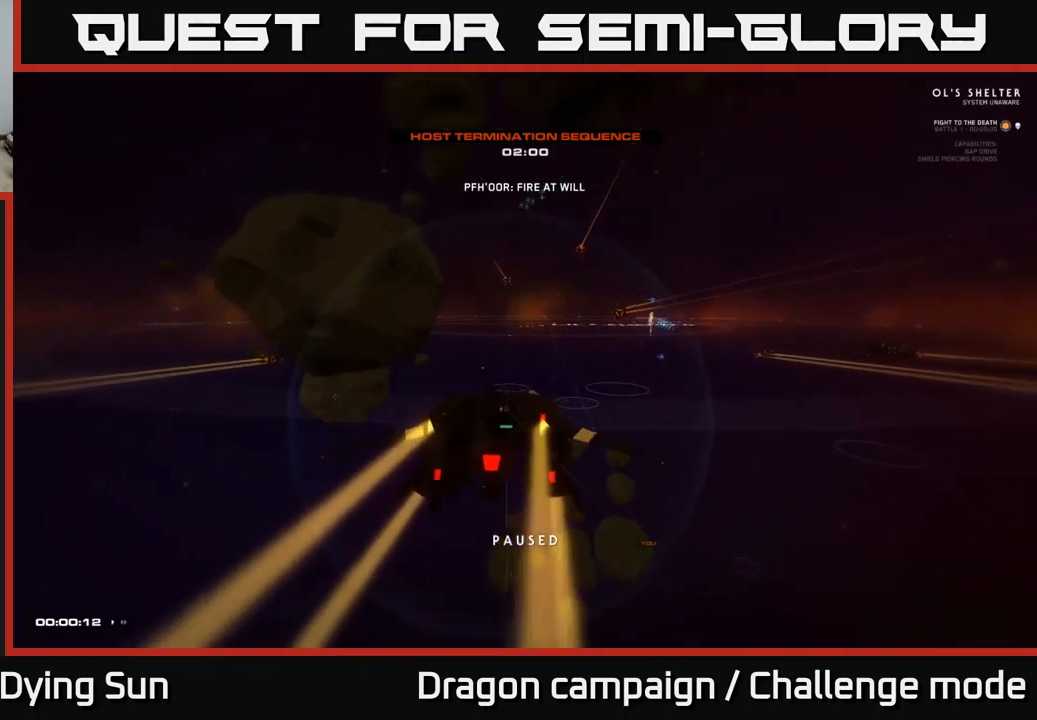
{"buttons": [], "left_stick": "center", "right_stick": "center", "events": []}
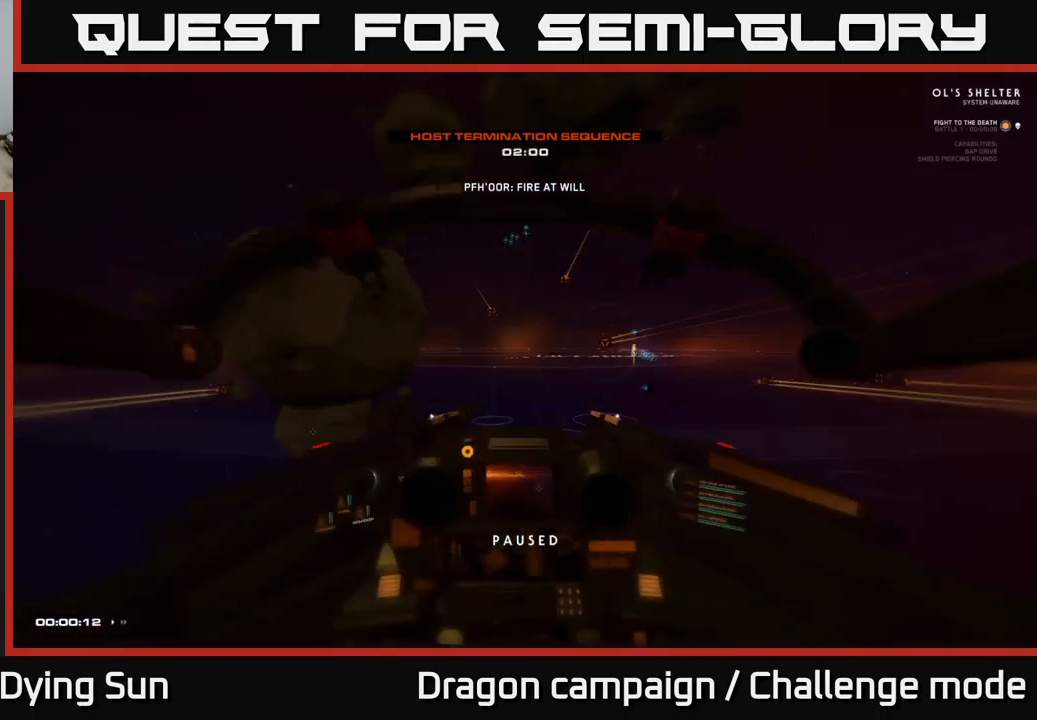
{"buttons": [], "left_stick": "center", "right_stick": "center", "events": [[350, "START", "down"], [450, "START", "up"]]}
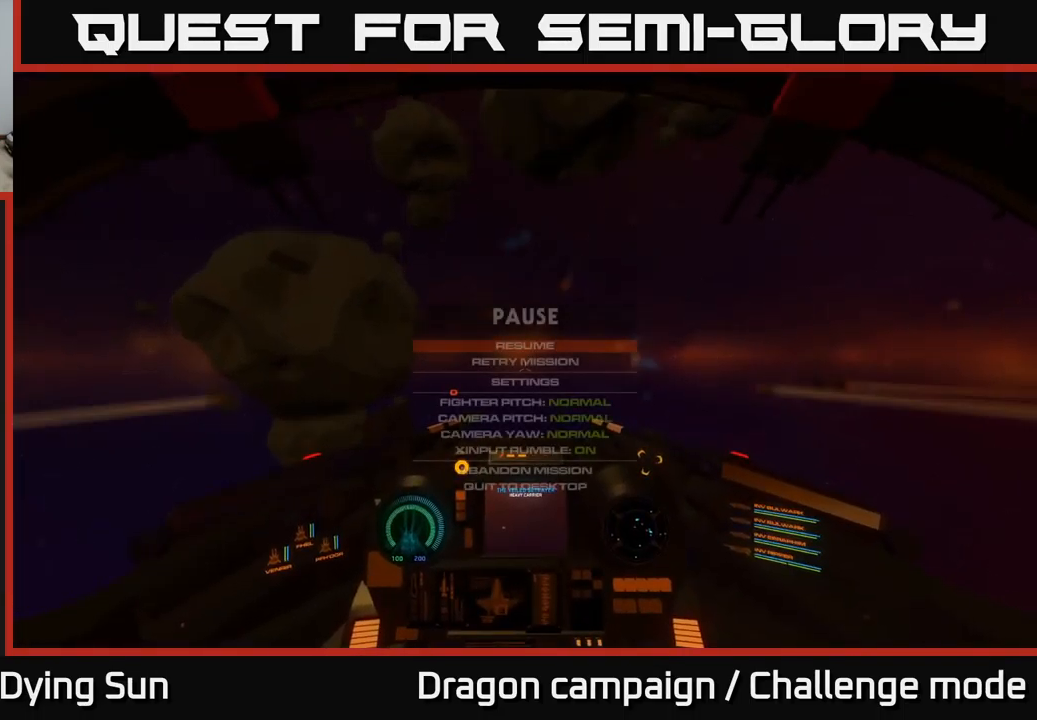
{"buttons": [], "left_stick": "center", "right_stick": "center", "events": [[100, "left_stick", "down"], [267, "left_stick", "center"], [367, "left_stick", "down"], [484, "left_stick", "center"]]}
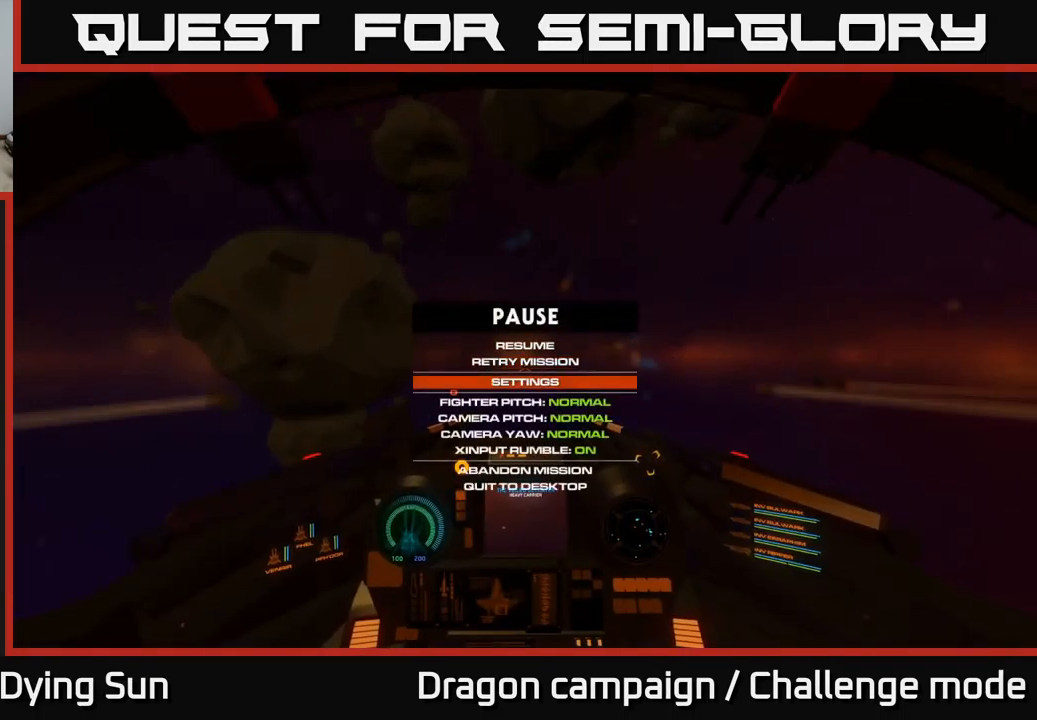
{"buttons": [], "left_stick": "center", "right_stick": "center", "events": [[50, "left_stick", "down"], [150, "left_stick", "center"], [200, "left_stick", "down"], [317, "left_stick", "center"], [367, "left_stick", "down"], [450, "left_stick", "center"]]}
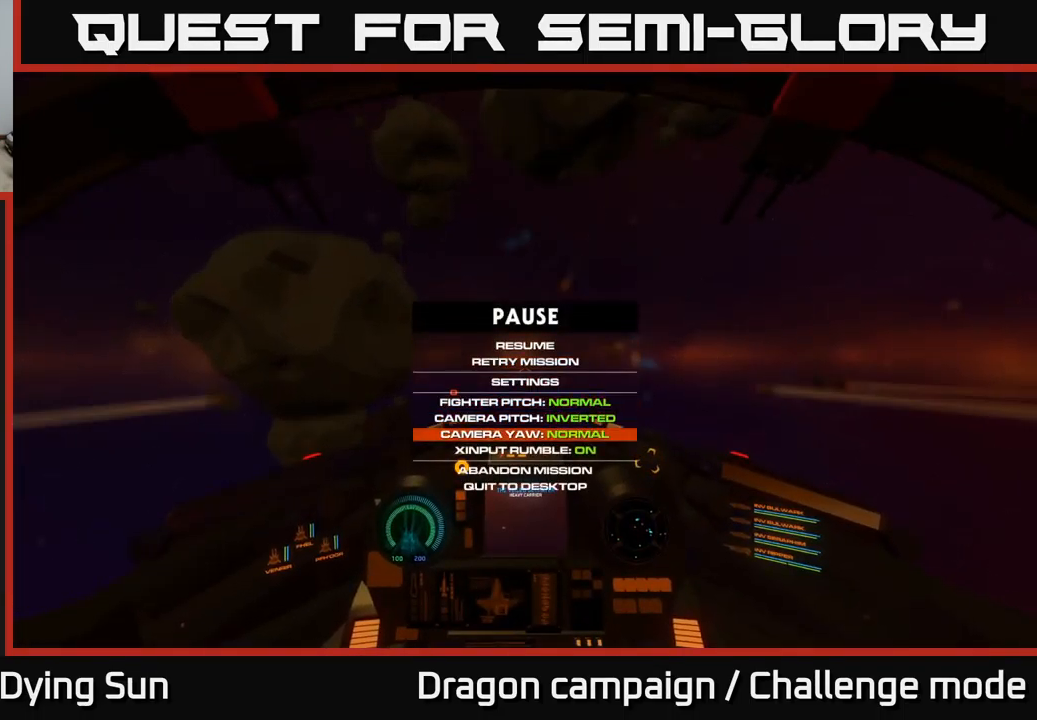
{"buttons": ["A"], "left_stick": "center", "right_stick": "center", "events": [[34, "left_stick", "down"], [150, "left_stick", "center"], [267, "left_stick", "down"], [384, "left_stick", "center"], [484, "A", "down"]]}
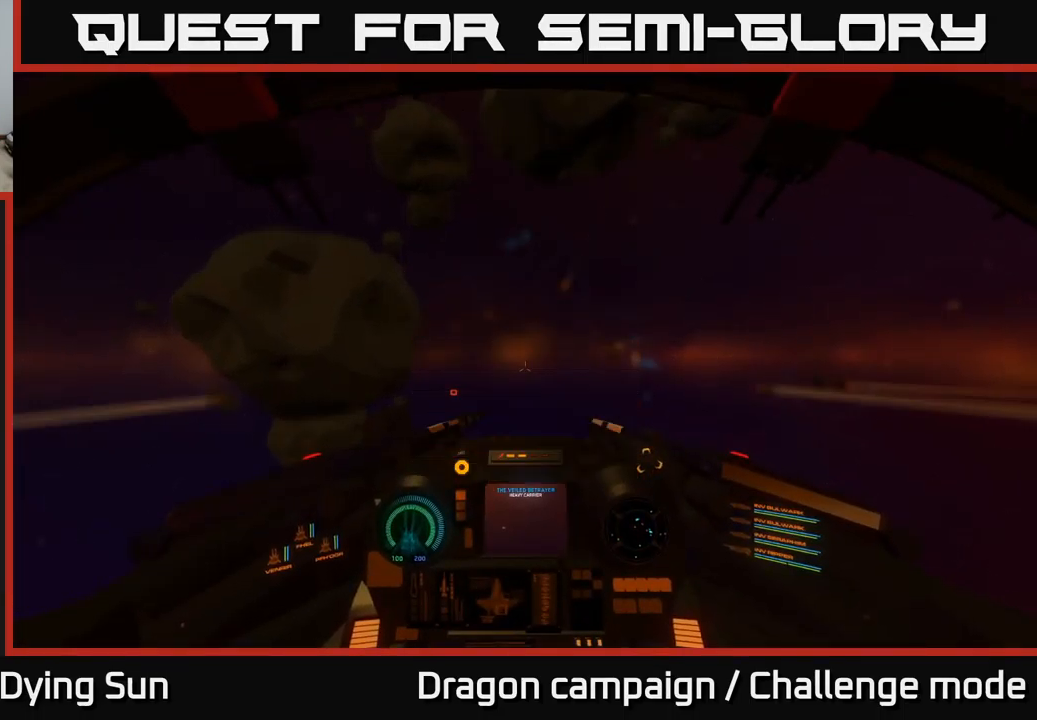
{"buttons": [], "left_stick": "center", "right_stick": "center", "events": [[34, "A", "up"]]}
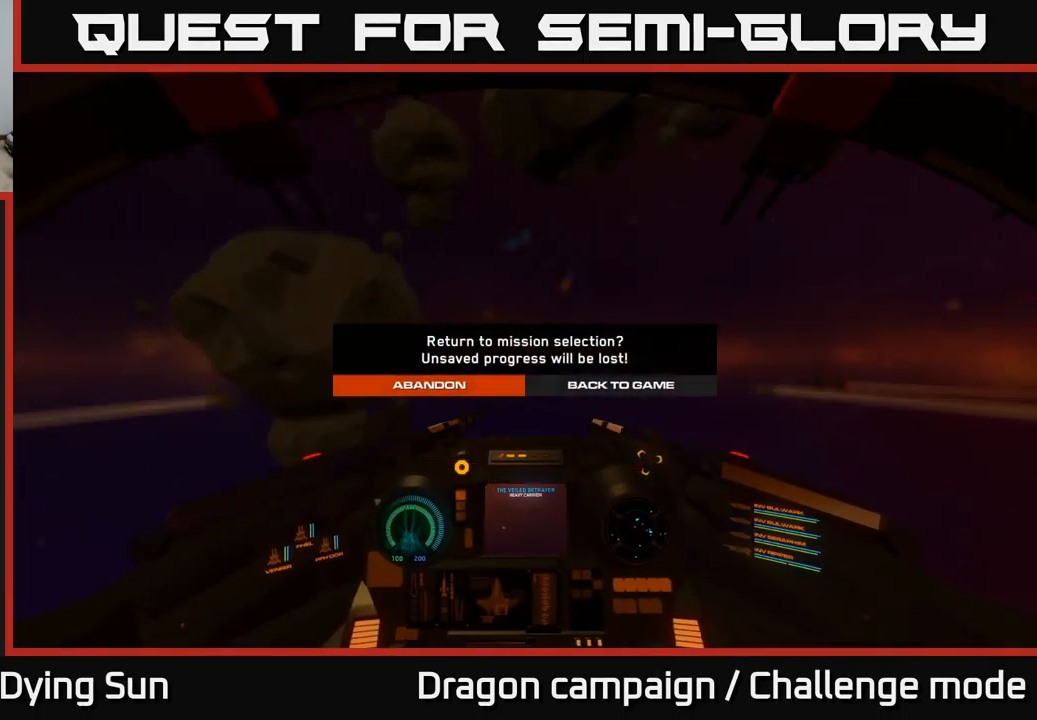
{"buttons": [], "left_stick": "center", "right_stick": "center", "events": [[117, "left_stick", "right"], [201, "A", "down"], [251, "A", "up"], [251, "left_stick", "center"]]}
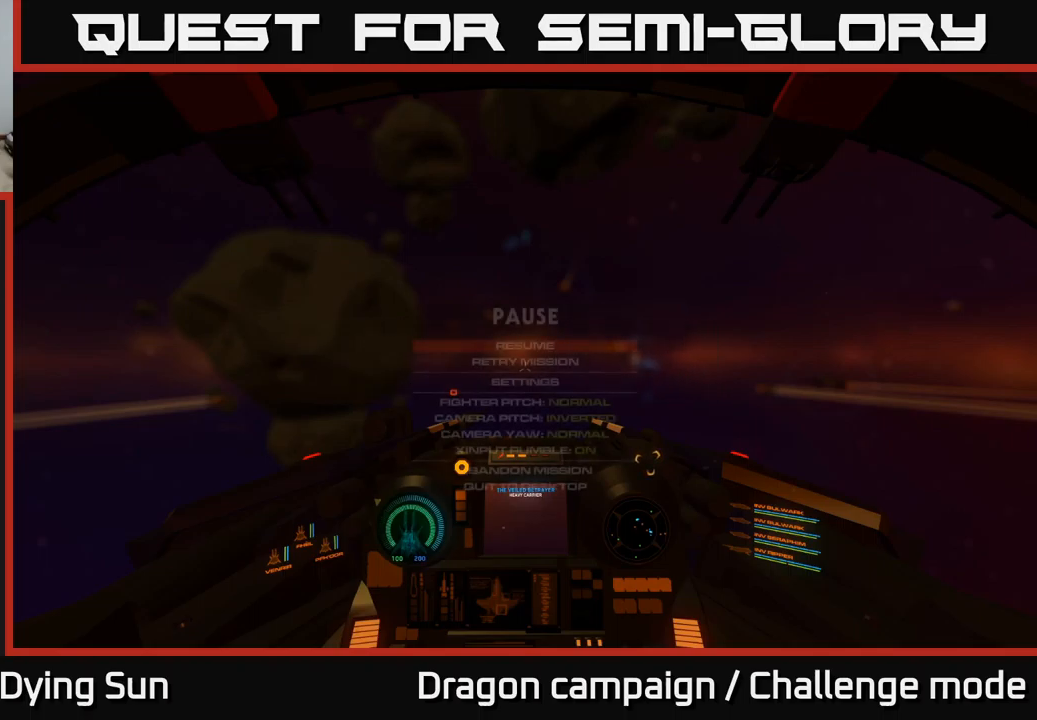
{"buttons": [], "left_stick": "center", "right_stick": "center", "events": []}
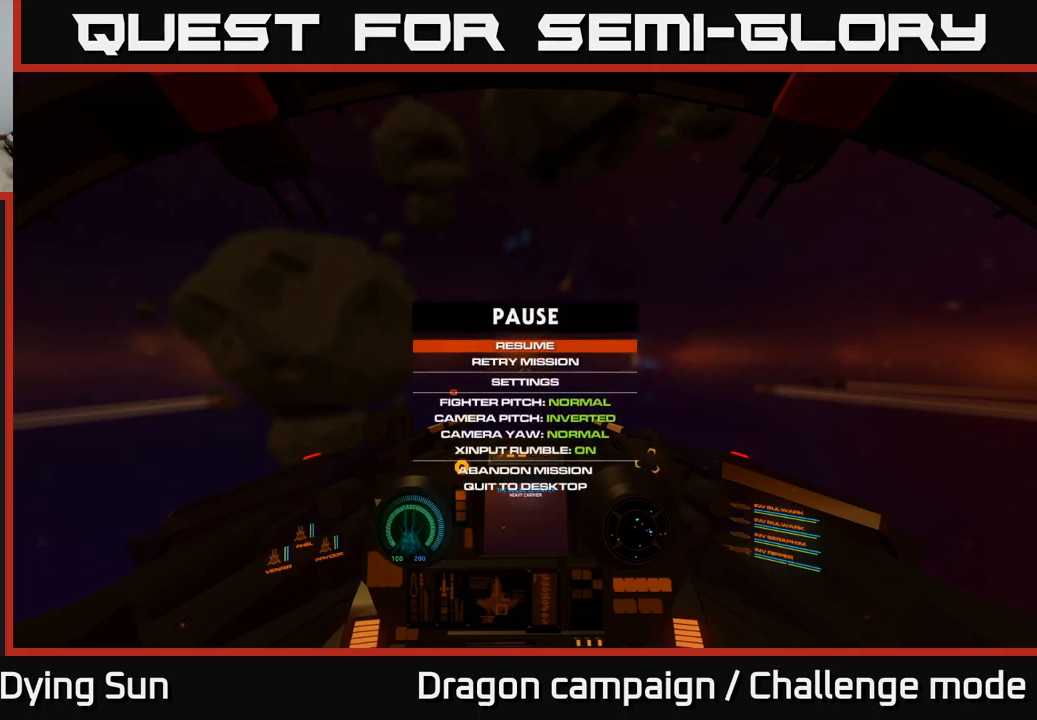
{"buttons": [], "left_stick": "center", "right_stick": "center", "events": [[150, "left_stick", "up"], [283, "left_stick", "center"], [383, "left_stick", "up"], [500, "left_stick", "center"]]}
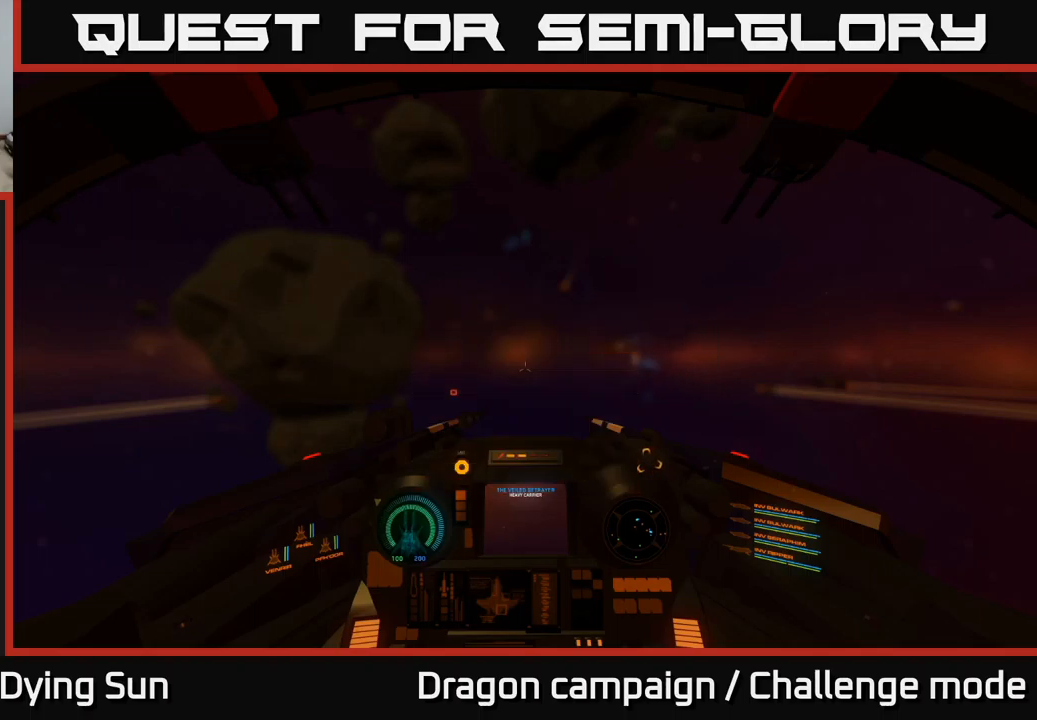
{"buttons": [], "left_stick": "center", "right_stick": "center", "events": [[16, "A", "down"], [66, "A", "up"]]}
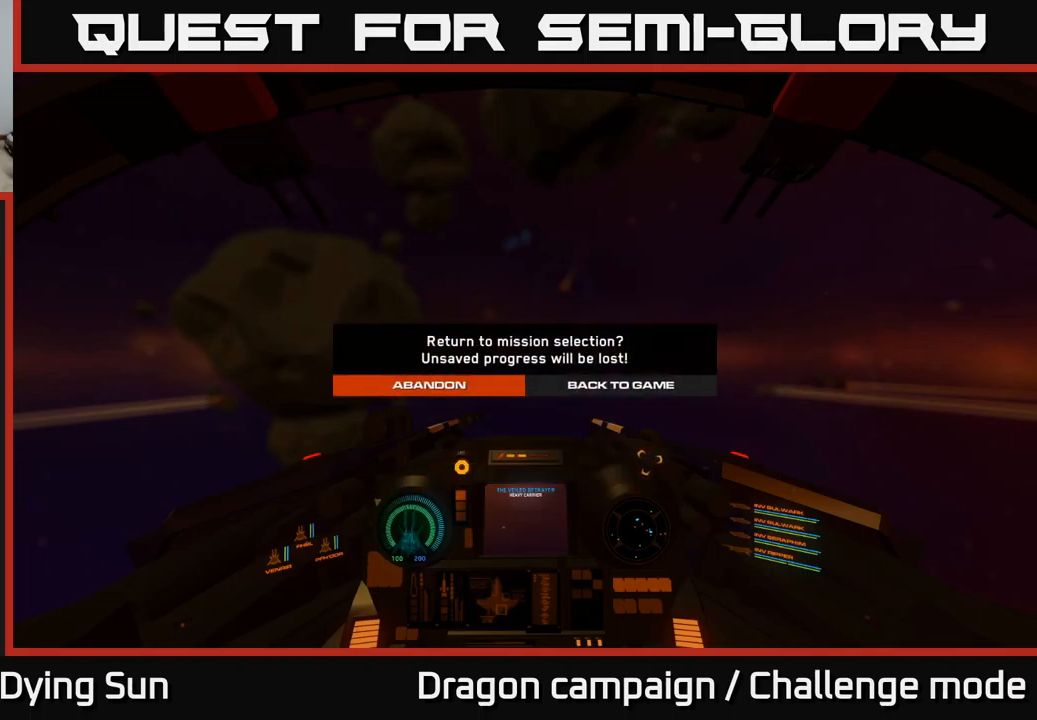
{"buttons": [], "left_stick": "center", "right_stick": "center", "events": [[100, "A", "down"], [150, "A", "up"]]}
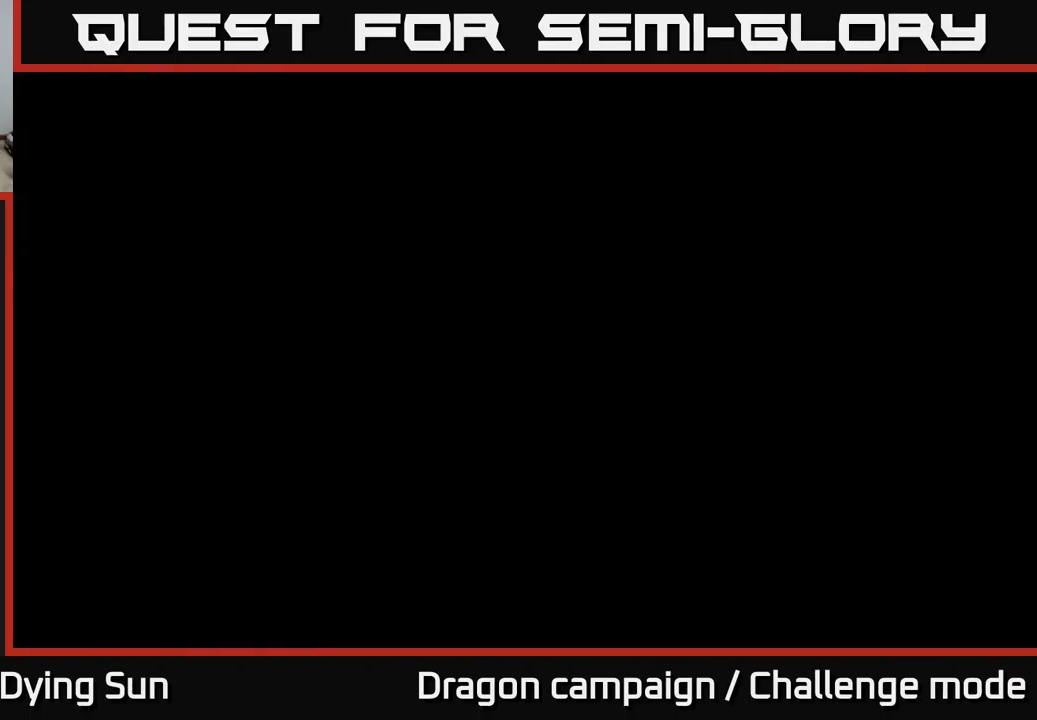
{"buttons": [], "left_stick": "center", "right_stick": "center", "events": []}
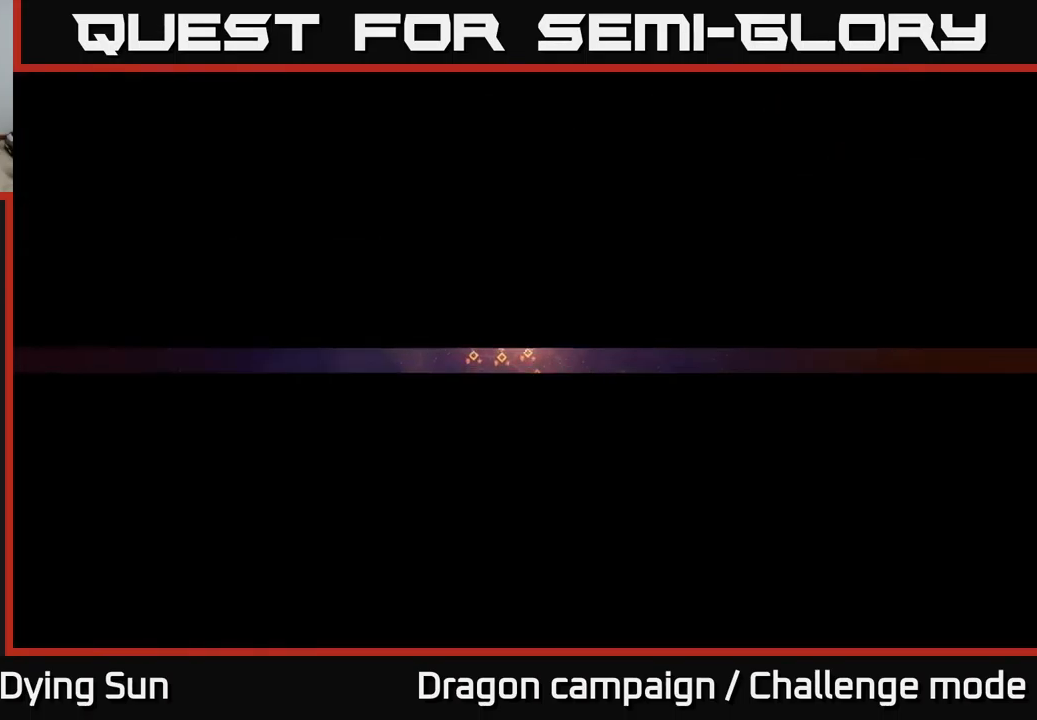
{"buttons": [], "left_stick": "center", "right_stick": "center", "events": []}
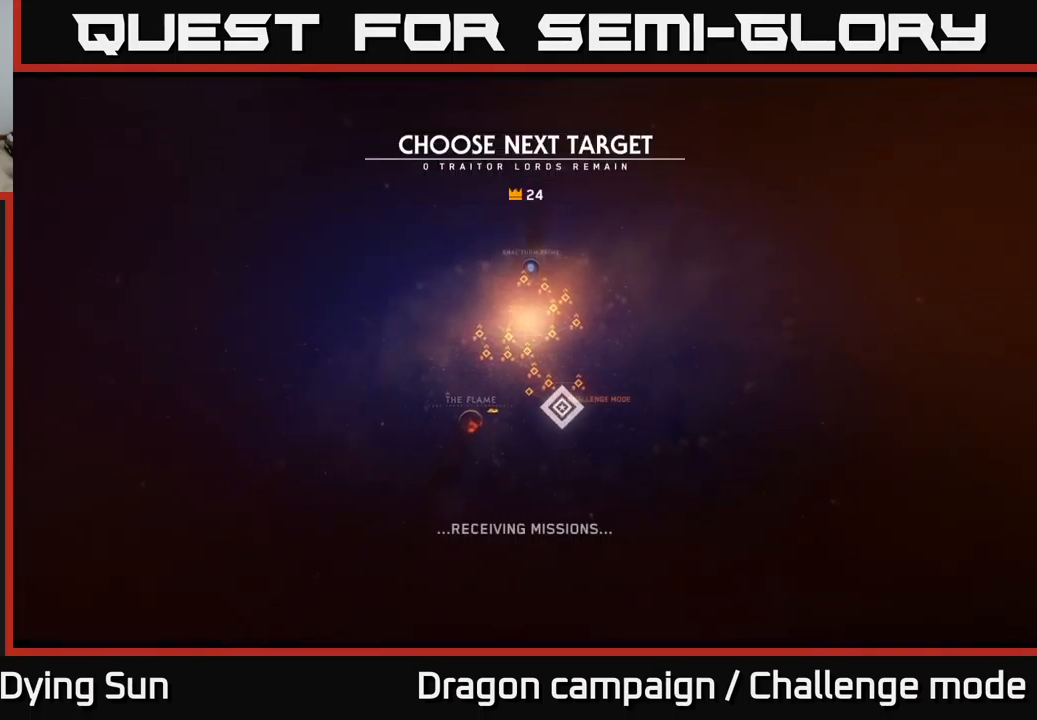
{"buttons": [], "left_stick": "center", "right_stick": "center", "events": []}
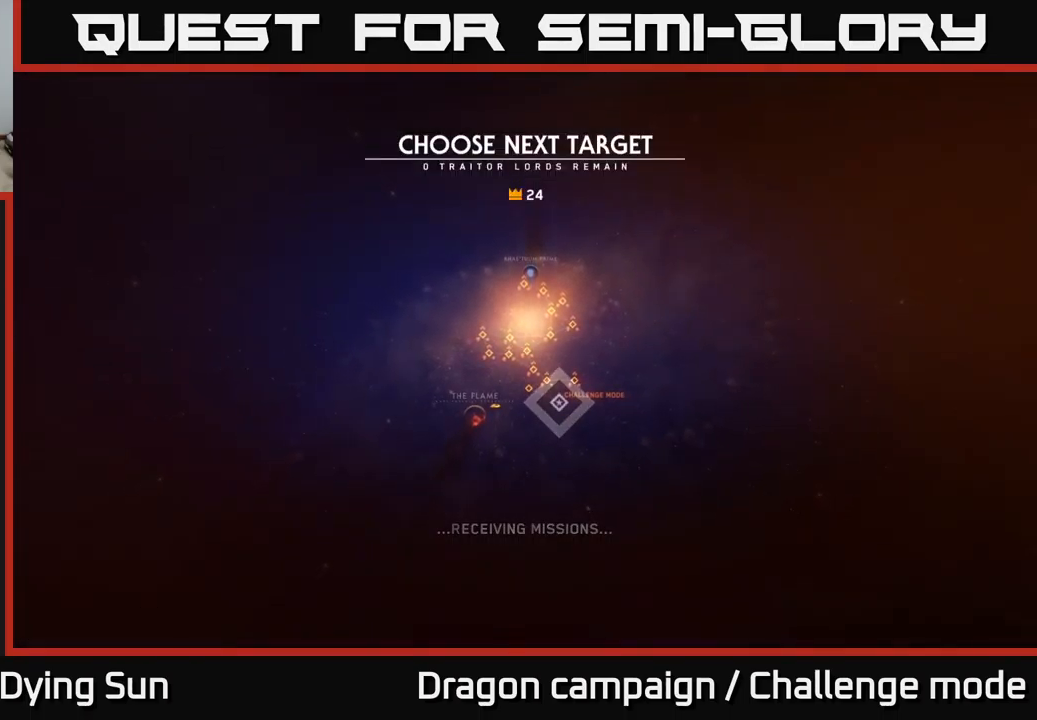
{"buttons": [], "left_stick": "center", "right_stick": "center", "events": []}
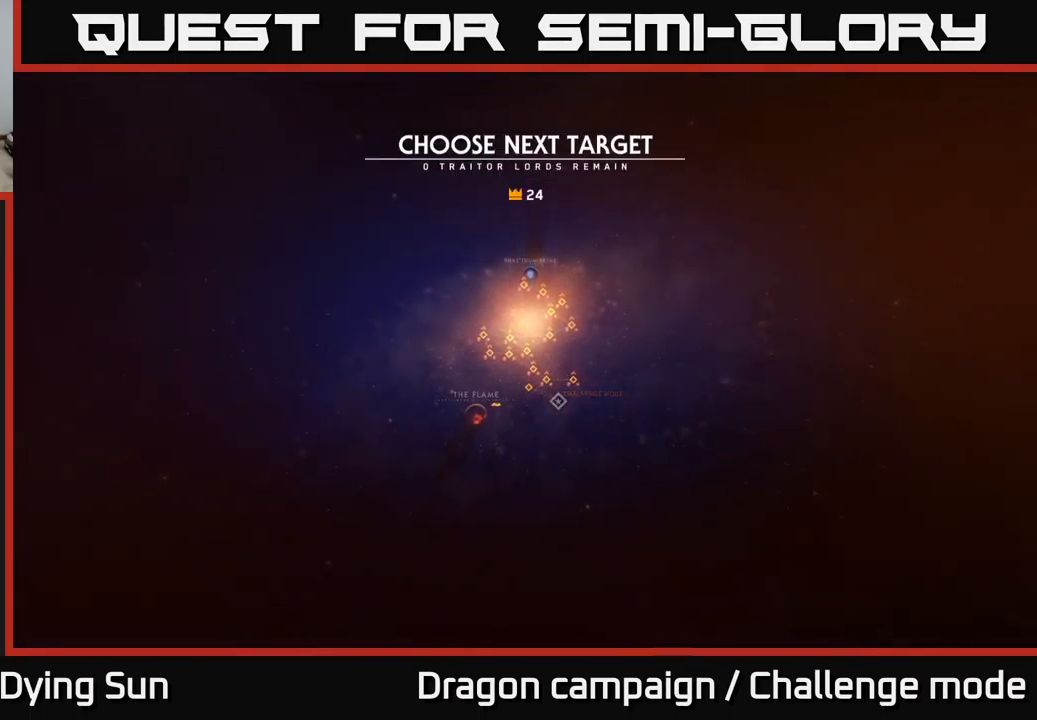
{"buttons": [], "left_stick": "left", "right_stick": "center", "events": [[16, "left_stick", "right"], [183, "left_stick", "center"], [383, "left_stick", "left"]]}
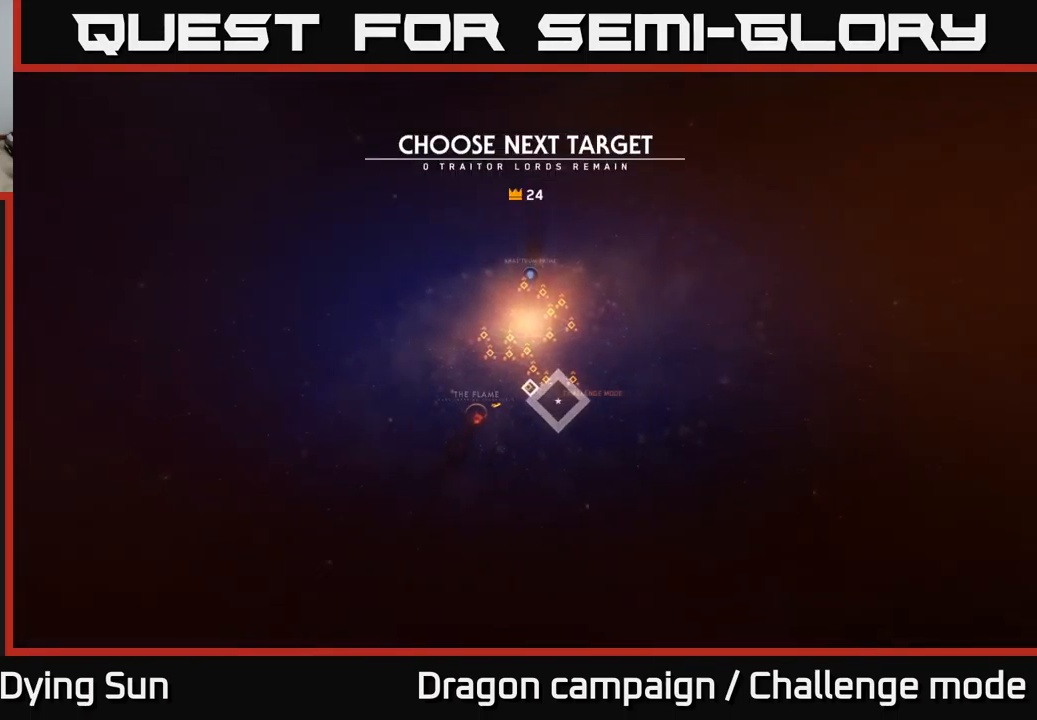
{"buttons": [], "left_stick": "center", "right_stick": "center", "events": [[33, "left_stick", "center"], [150, "left_stick", "right"], [300, "left_stick", "center"], [400, "A", "down"], [433, "A", "up"]]}
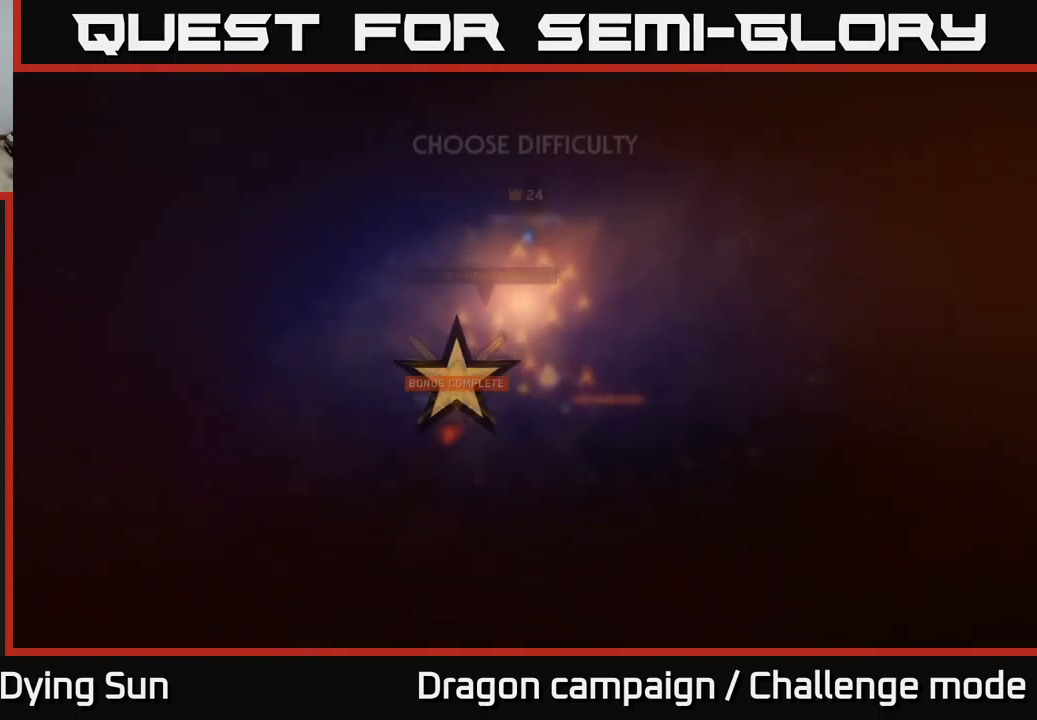
{"buttons": [], "left_stick": "center", "right_stick": "center", "events": []}
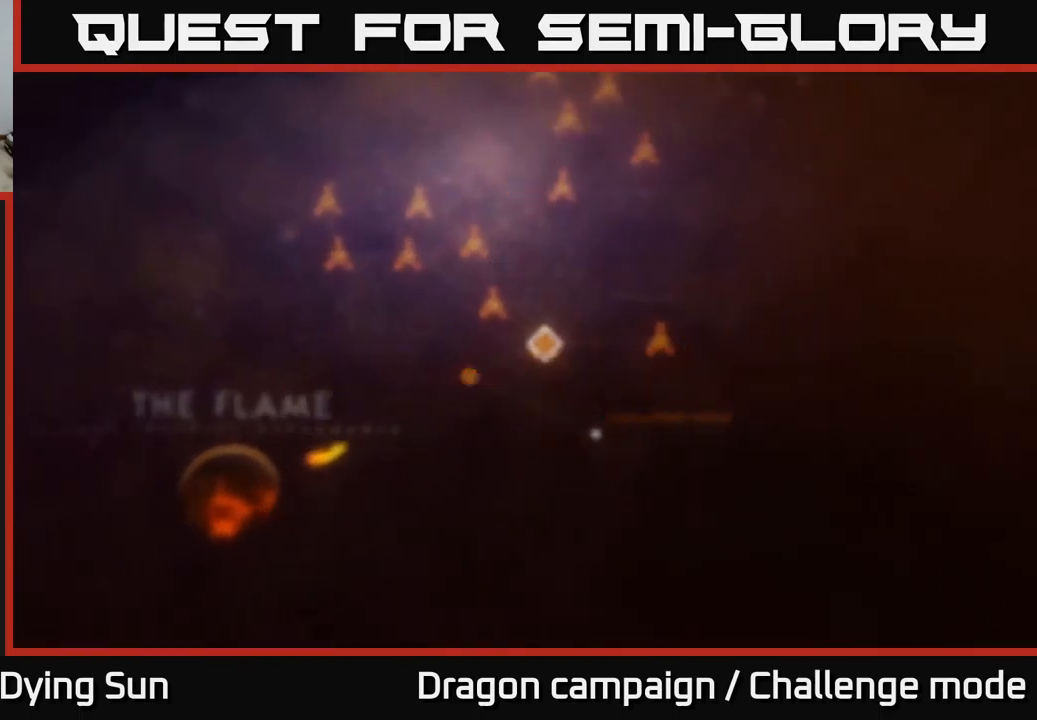
{"buttons": [], "left_stick": "down", "right_stick": "center", "events": [[17, "B", "down"], [100, "B", "up"], [400, "left_stick", "down"]]}
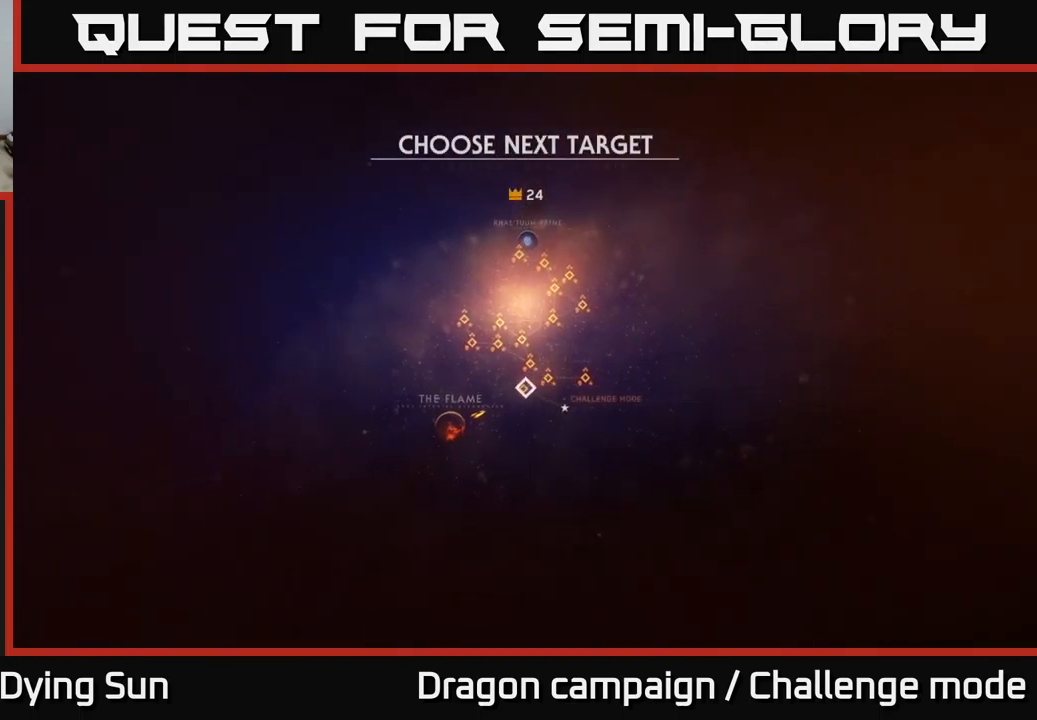
{"buttons": [], "left_stick": "center", "right_stick": "center", "events": [[83, "left_stick", "center"], [200, "left_stick", "right"], [350, "left_stick", "center"], [367, "A", "down"], [433, "A", "up"]]}
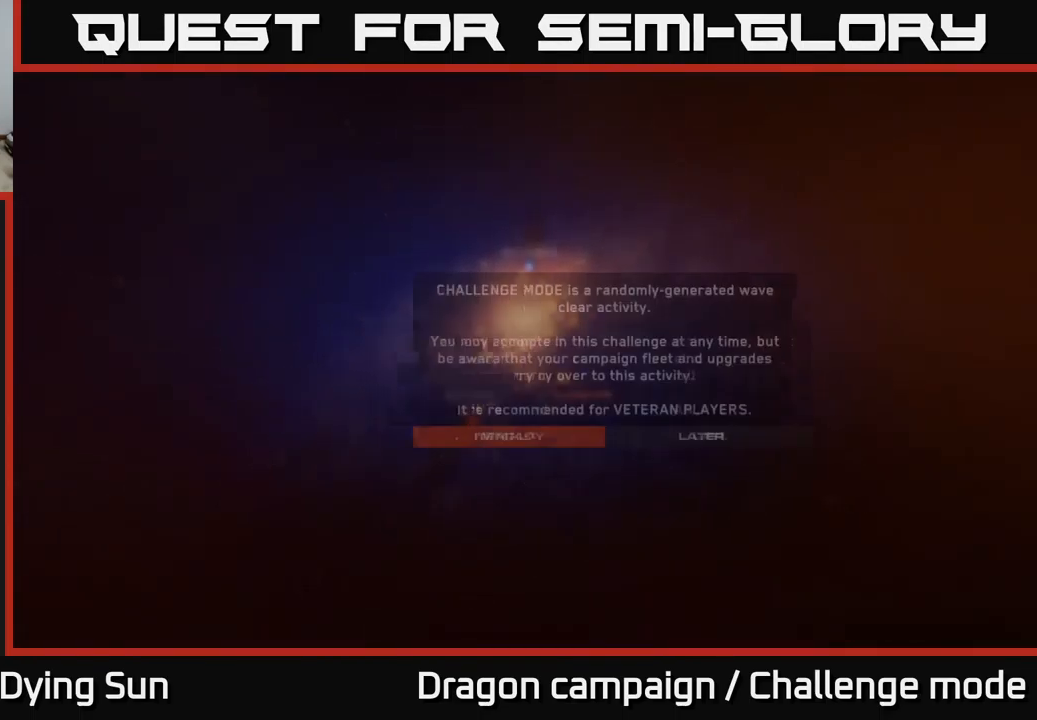
{"buttons": [], "left_stick": "center", "right_stick": "center", "events": []}
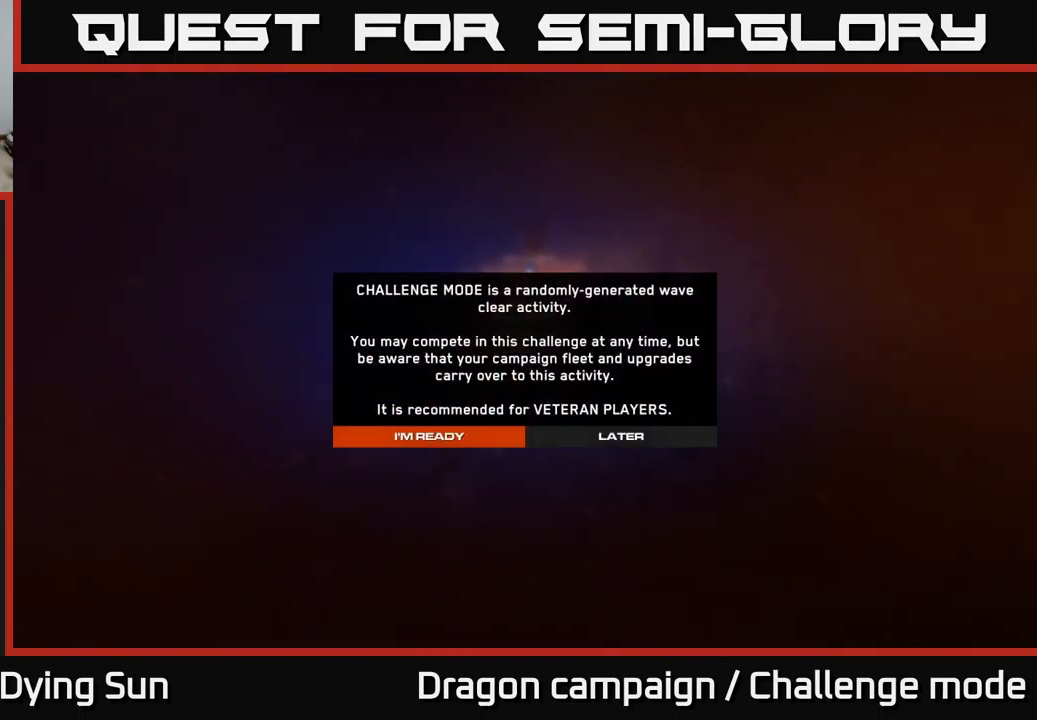
{"buttons": [], "left_stick": "center", "right_stick": "center", "events": [[133, "A", "down"], [183, "A", "up"]]}